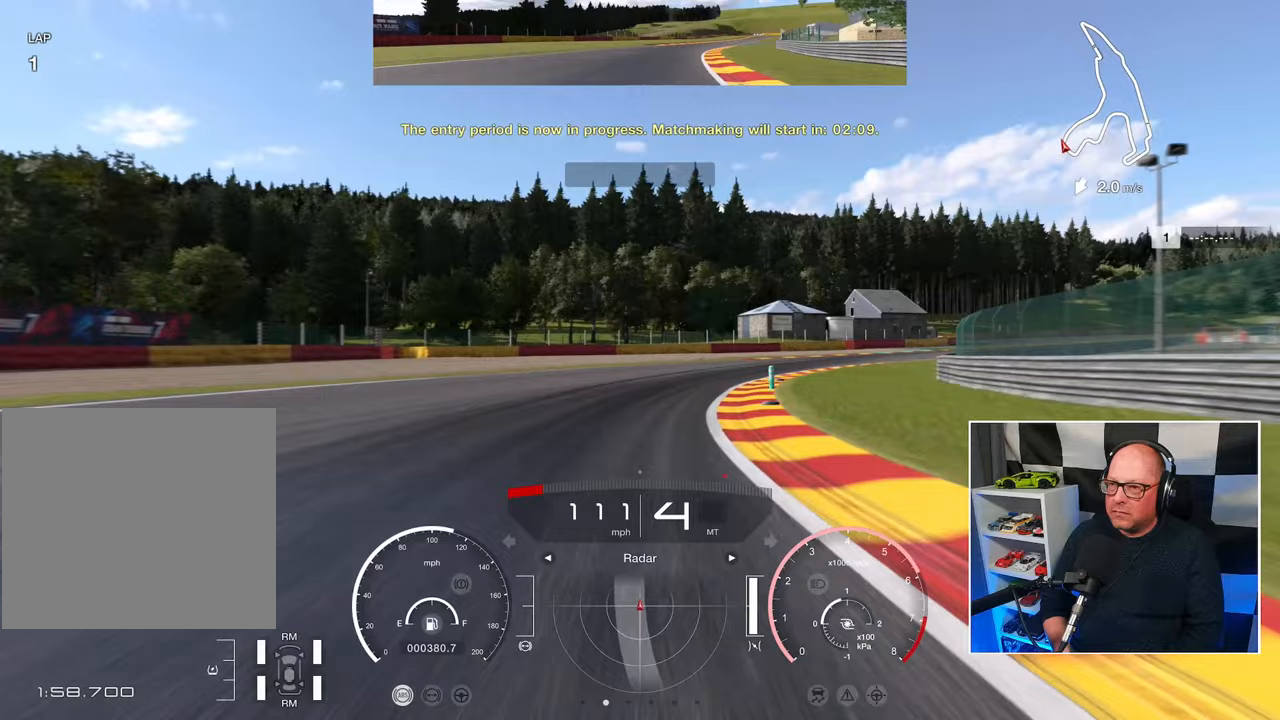
Gameplay with a controller (PlayStation layout); each line is a JSON object with the inputs held at the frame after it. "events" lists button and stick changes between this image and that frame as [ms after this image, input, new state], when the widget could be followed in between. Not read: R3 right_stick.
{"buttons": ["R2"], "left_stick": "up-right", "events": []}
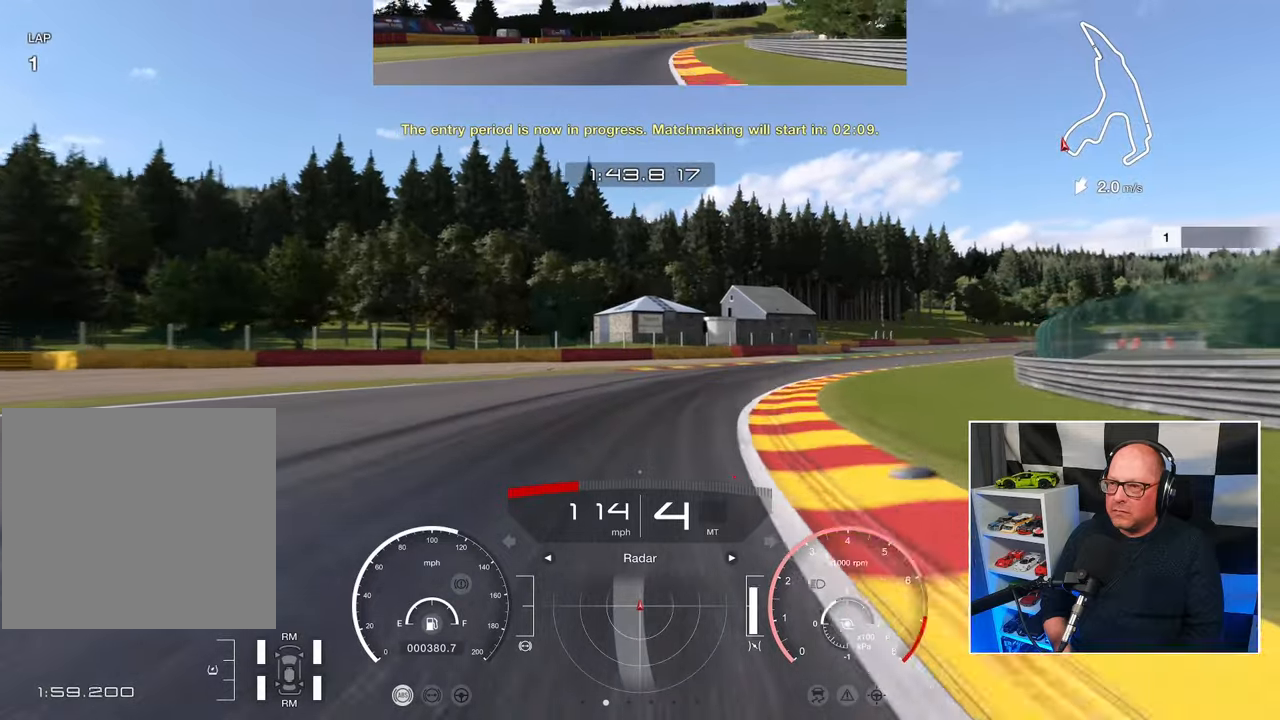
{"buttons": ["R2"], "left_stick": "up-right", "events": []}
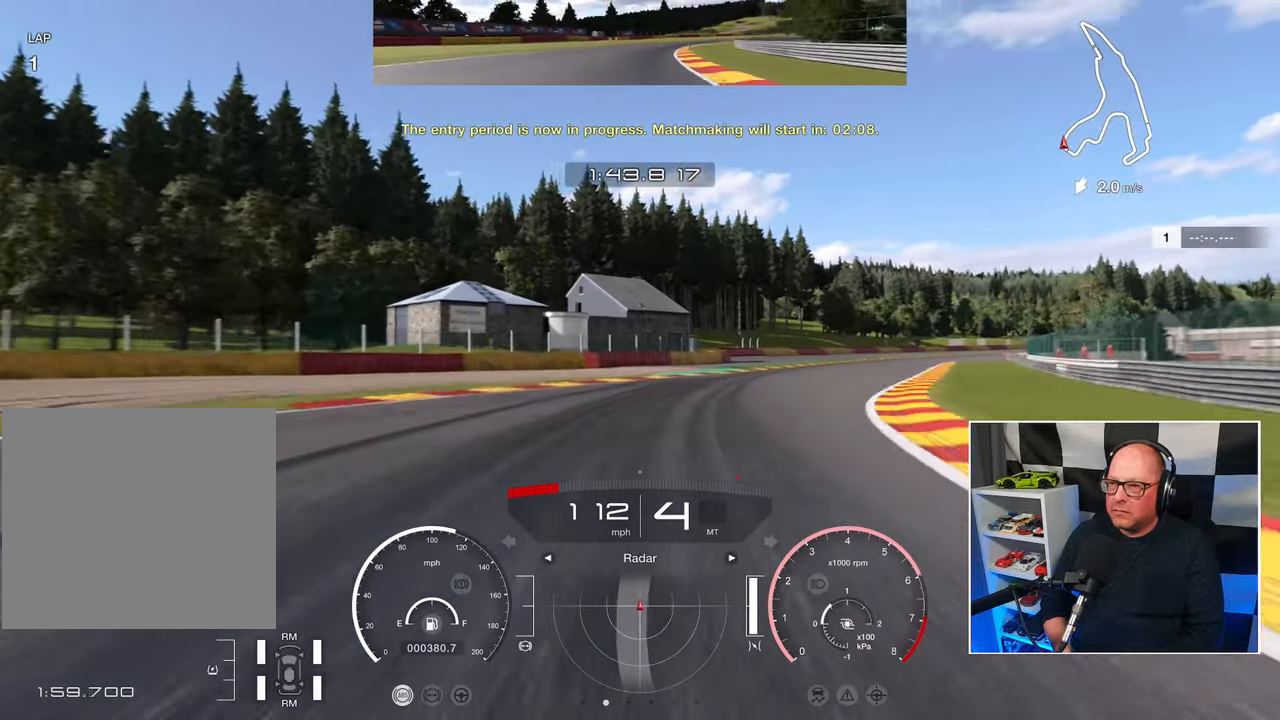
{"buttons": ["R2"], "left_stick": "up-right", "events": []}
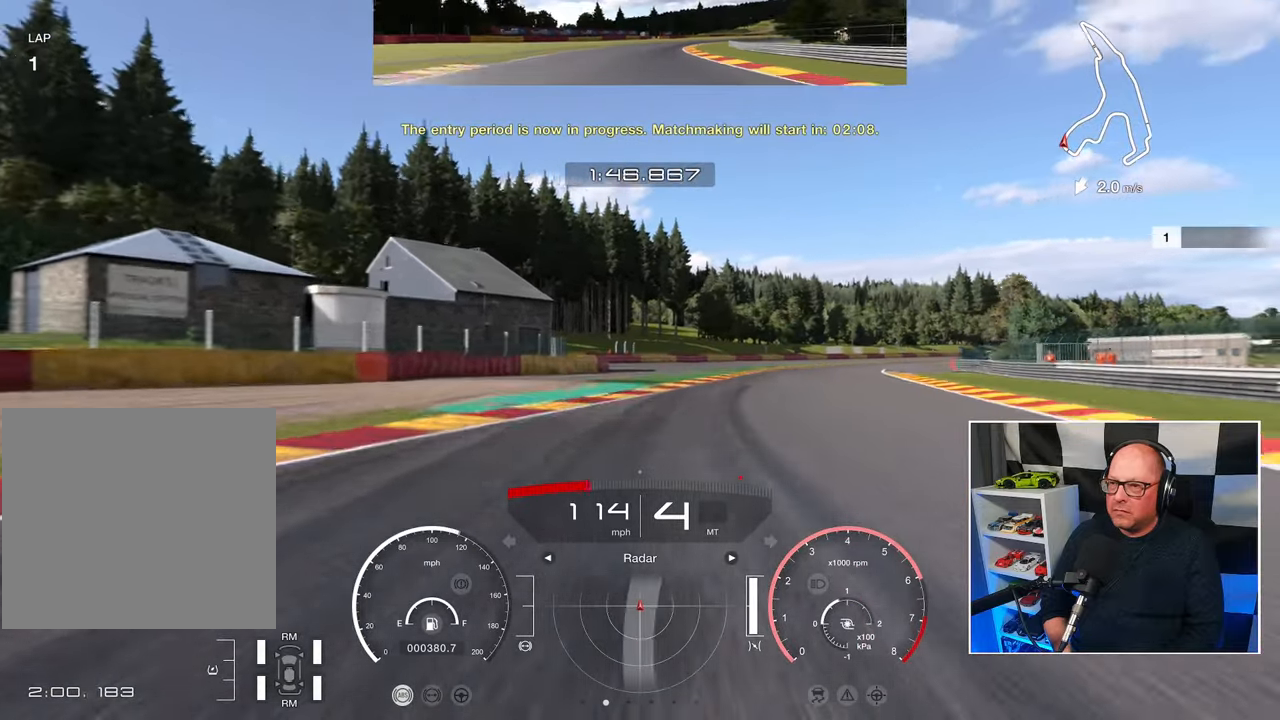
{"buttons": ["R2"], "left_stick": "up-right", "events": []}
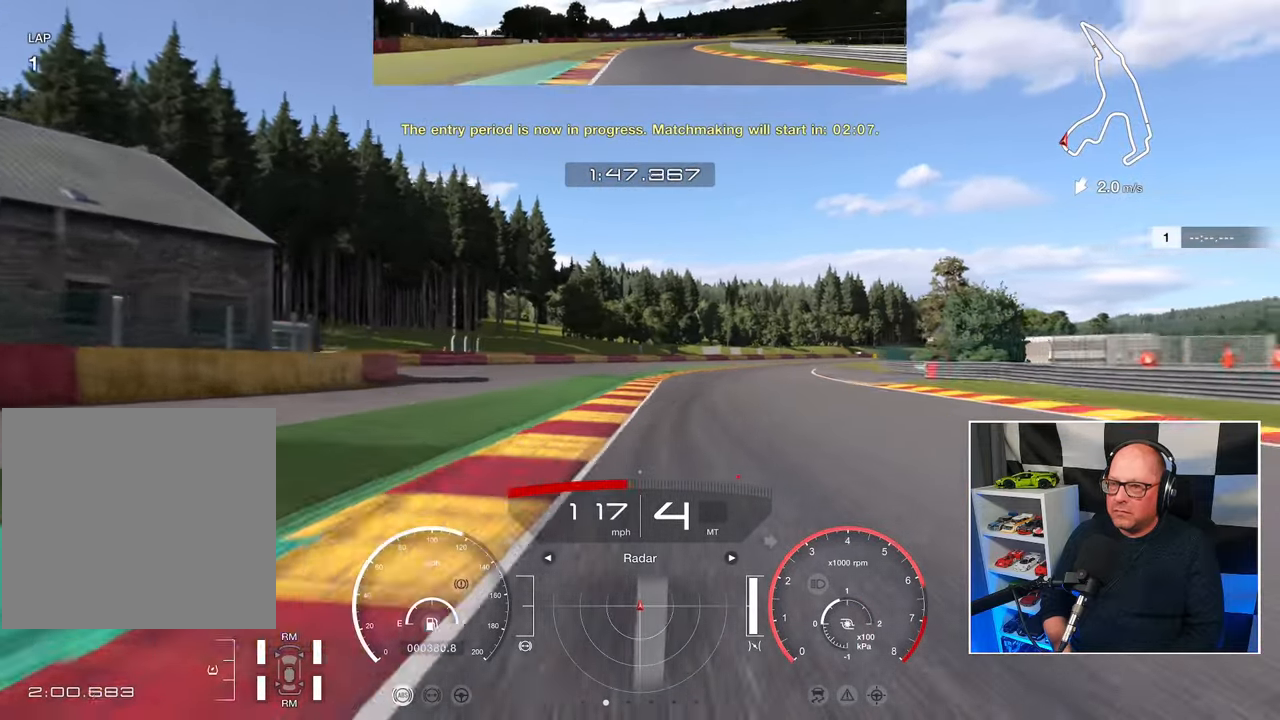
{"buttons": ["R2"], "left_stick": "up", "events": [[200, "left_stick", "up"]]}
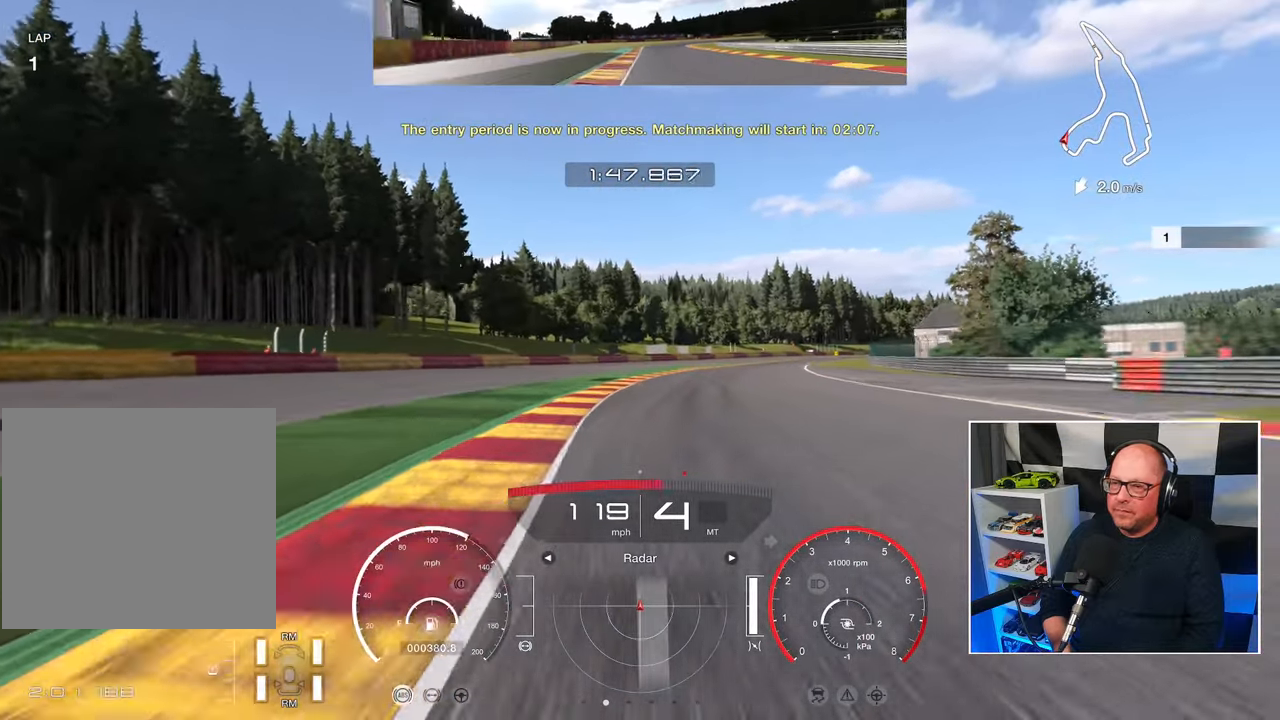
{"buttons": ["R2"], "left_stick": "up", "events": []}
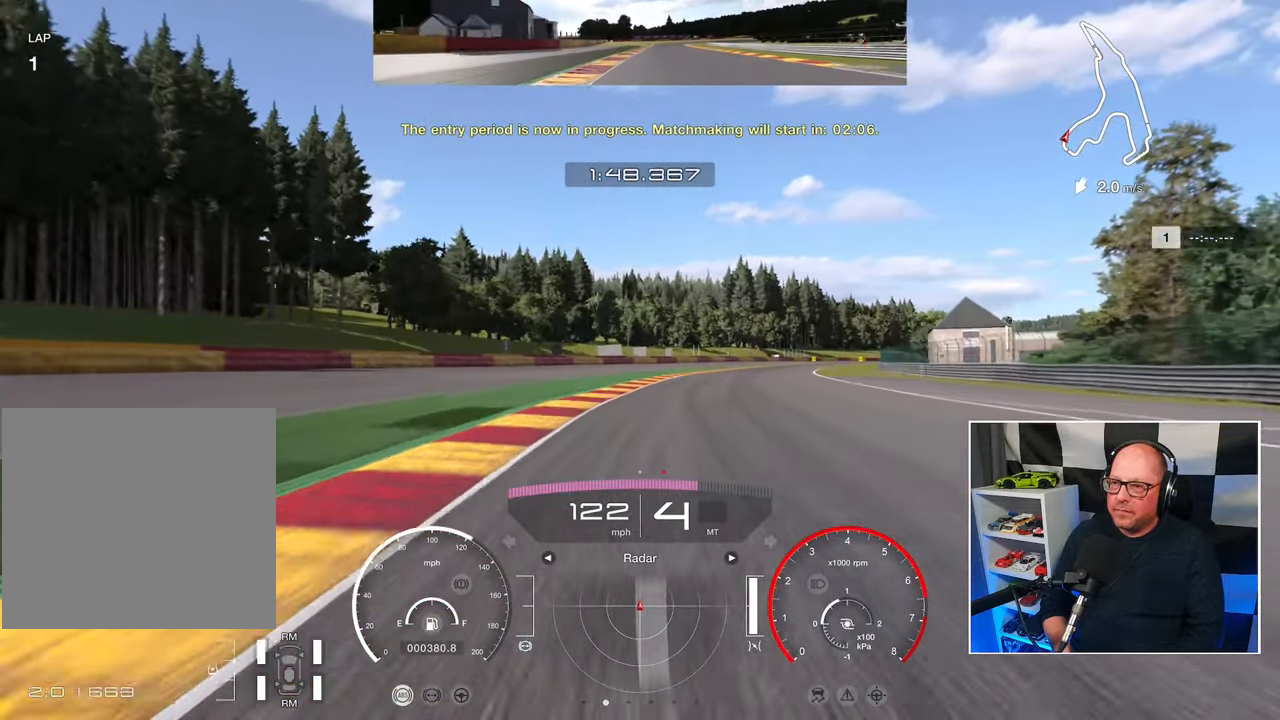
{"buttons": ["R2"], "left_stick": "up", "events": []}
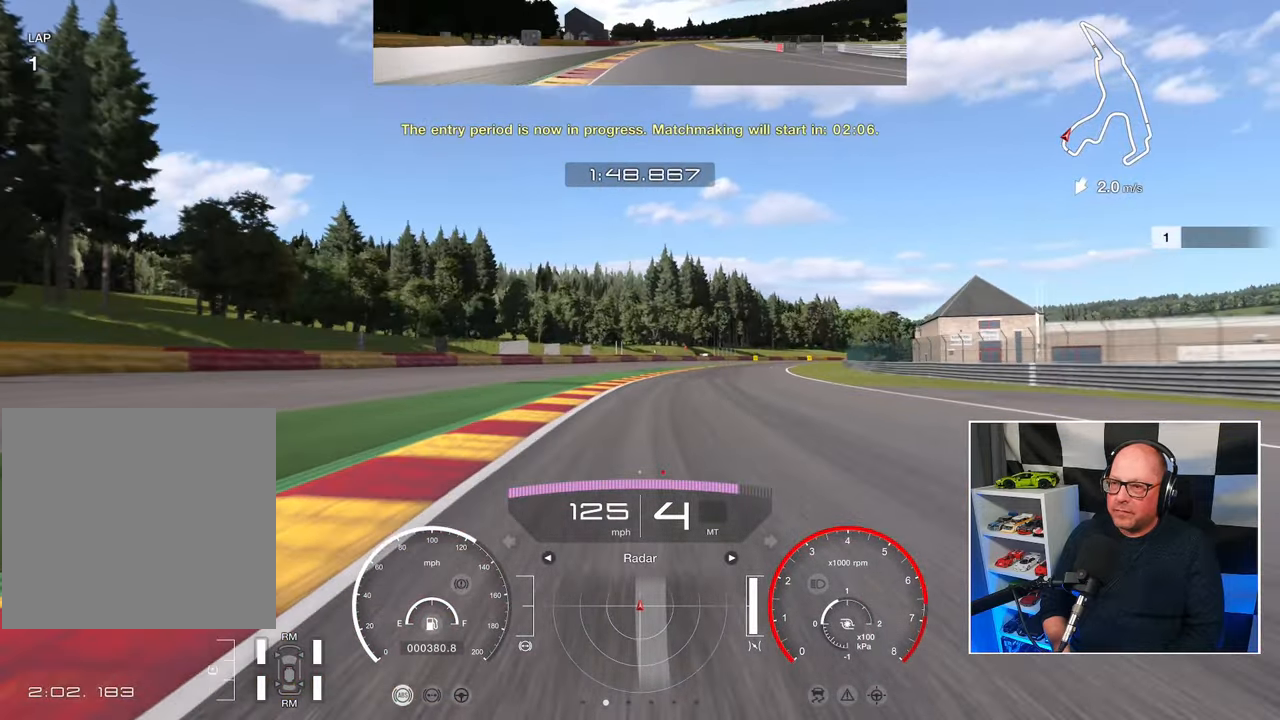
{"buttons": ["R2"], "left_stick": "up", "events": []}
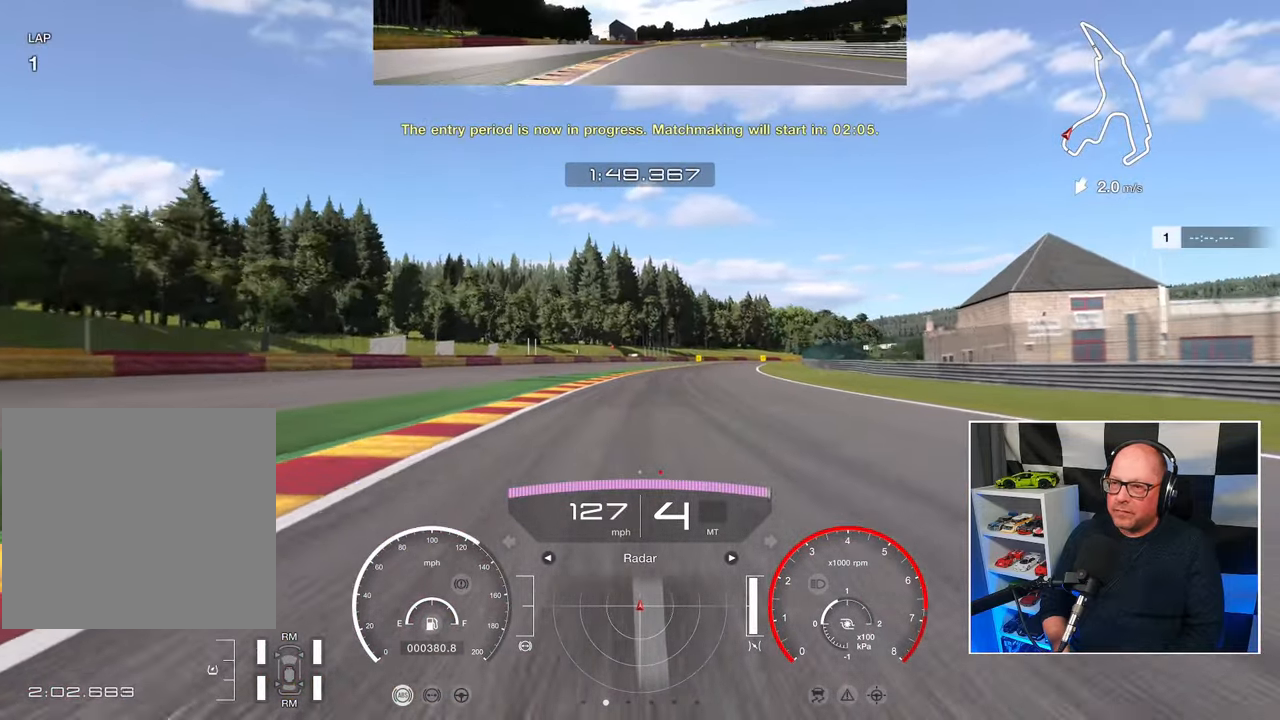
{"buttons": ["R2"], "left_stick": "up", "events": []}
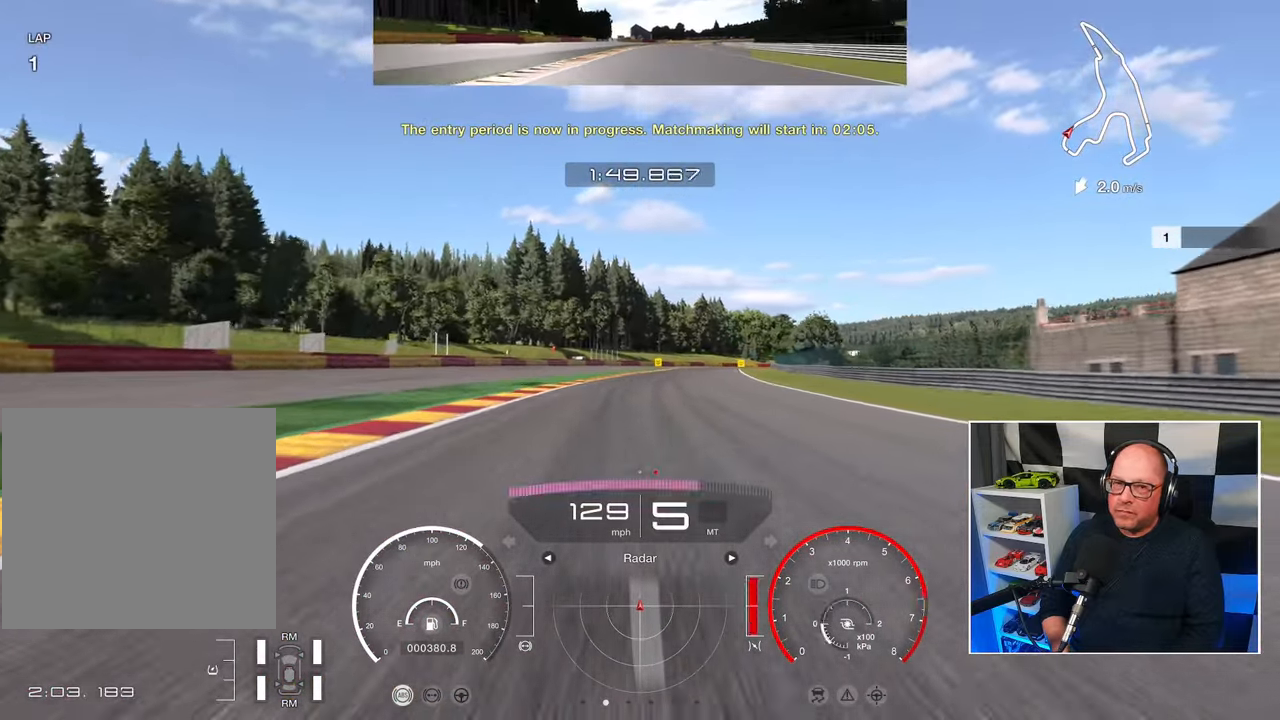
{"buttons": ["R2"], "left_stick": "up-right", "events": [[17, "left_stick", "up-right"], [33, "CROSS", "down"], [167, "CROSS", "up"]]}
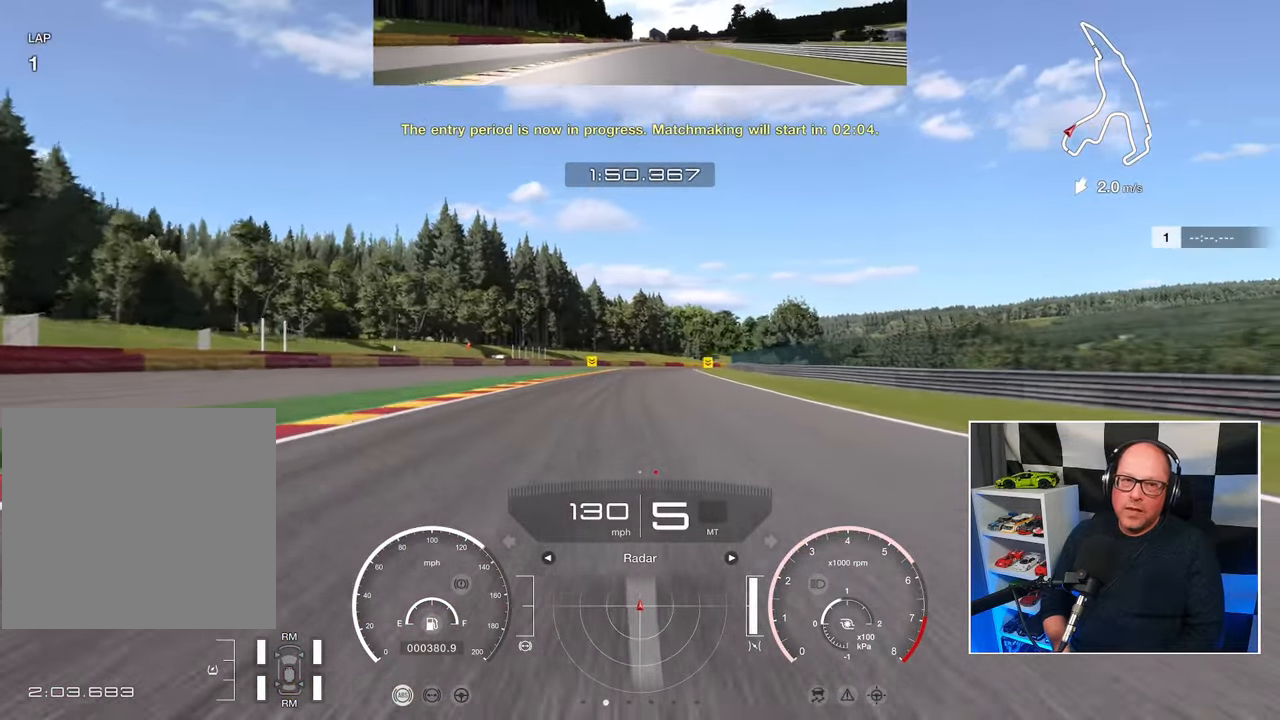
{"buttons": ["R2"], "left_stick": "center", "events": [[167, "left_stick", "center"]]}
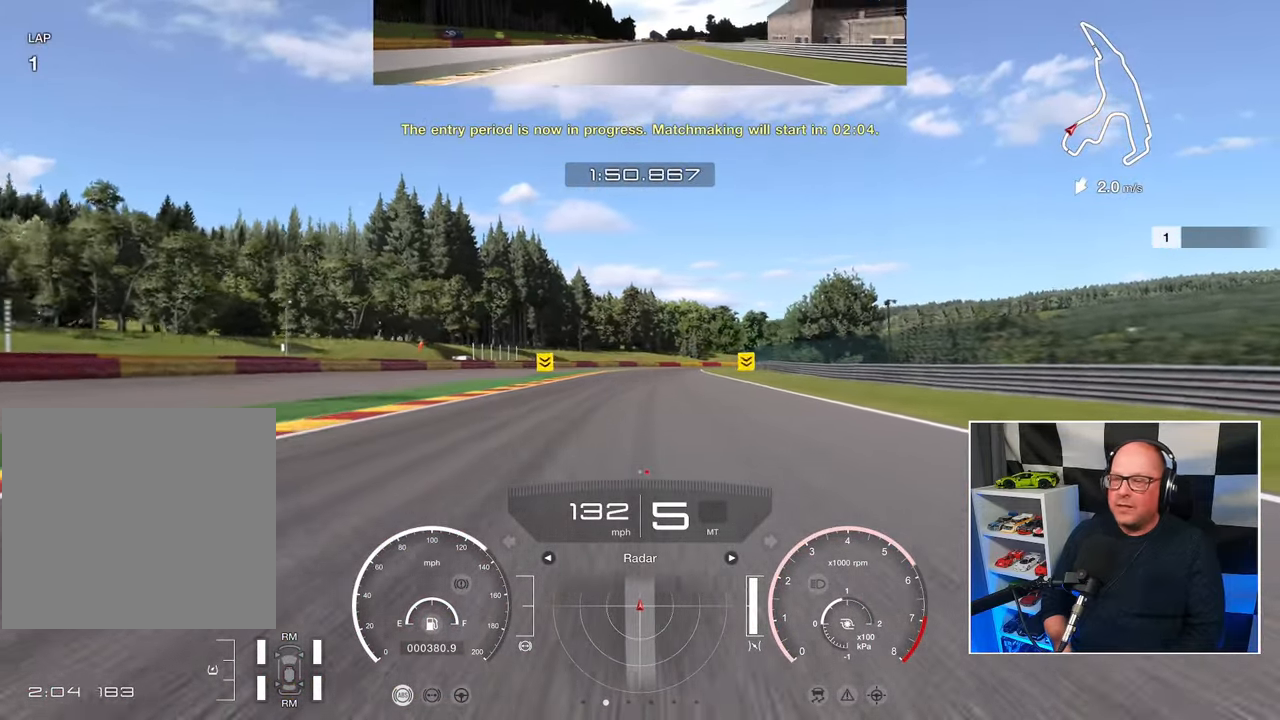
{"buttons": ["R2"], "left_stick": "center", "events": []}
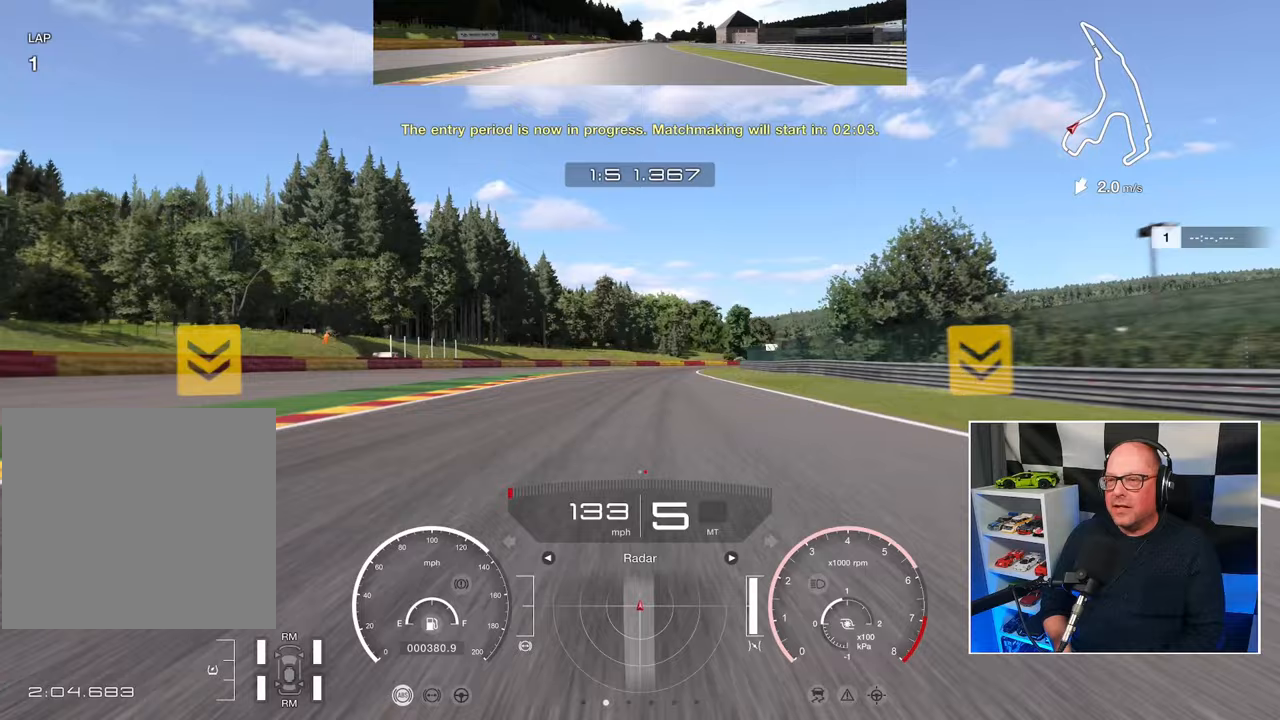
{"buttons": ["R2"], "left_stick": "center", "events": []}
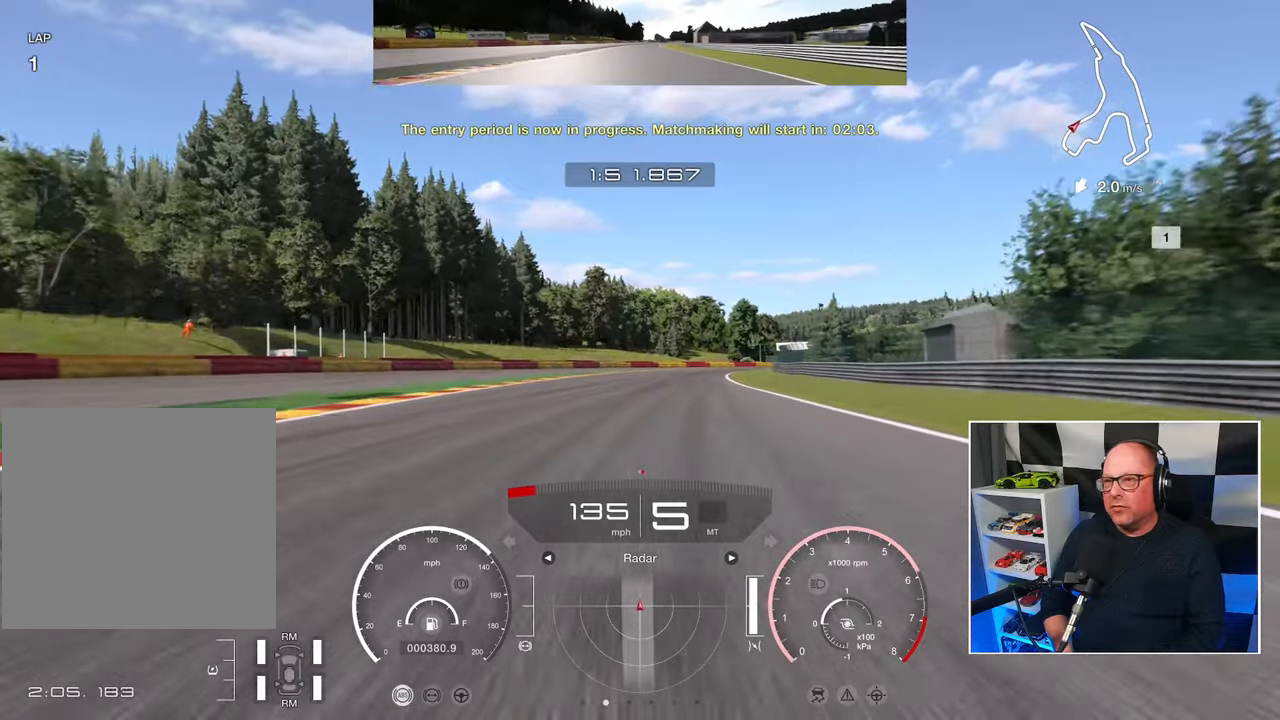
{"buttons": ["R2"], "left_stick": "right", "events": [[383, "left_stick", "right"]]}
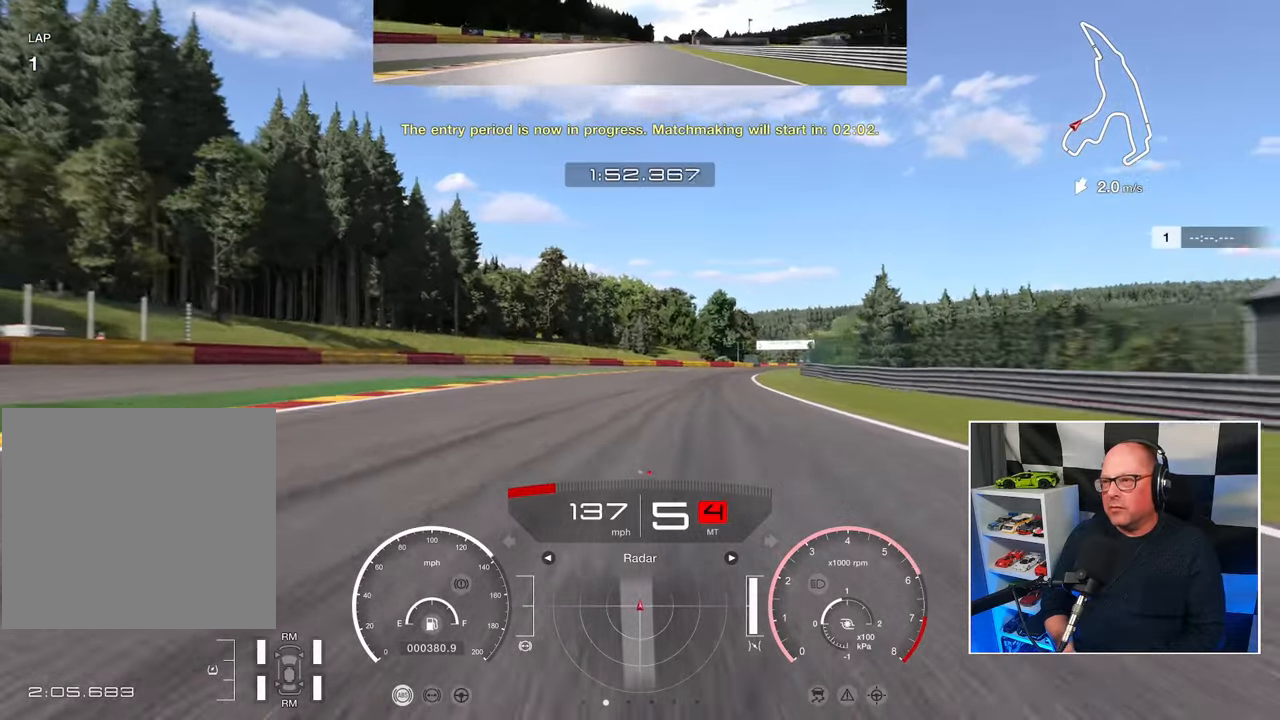
{"buttons": ["R2"], "left_stick": "right", "events": []}
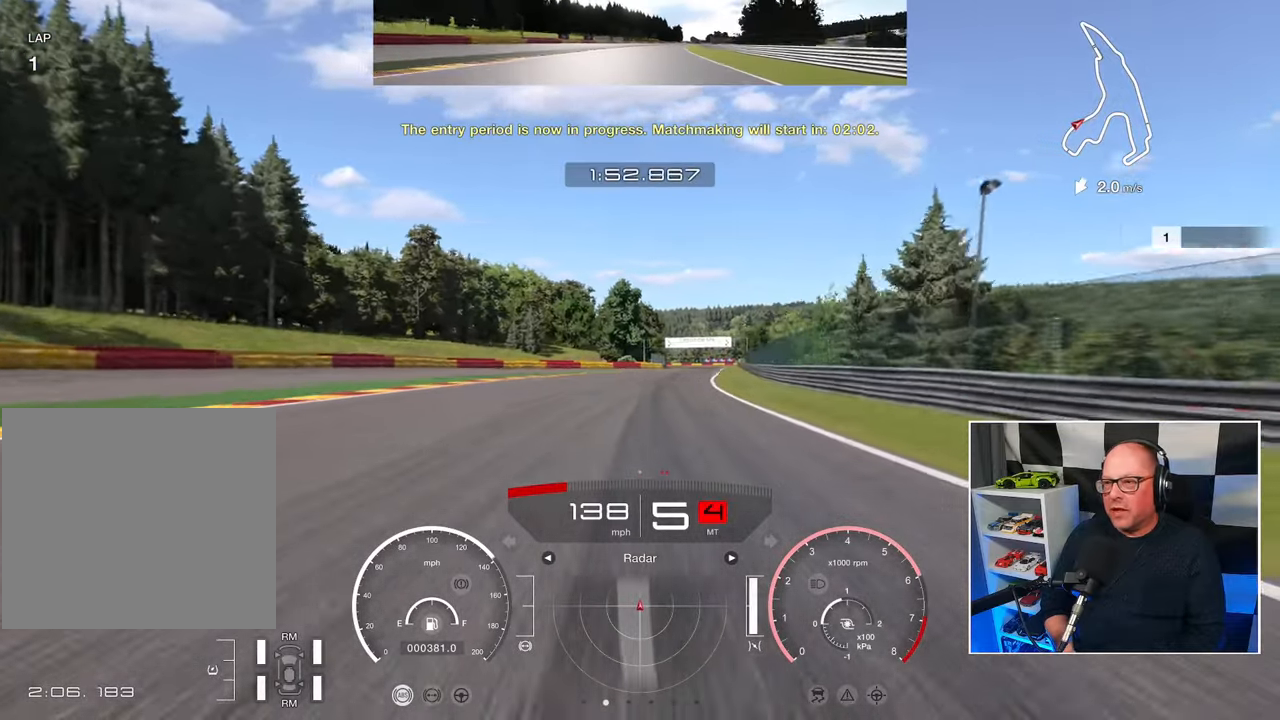
{"buttons": ["R2"], "left_stick": "up-right", "events": [[17, "left_stick", "up-right"]]}
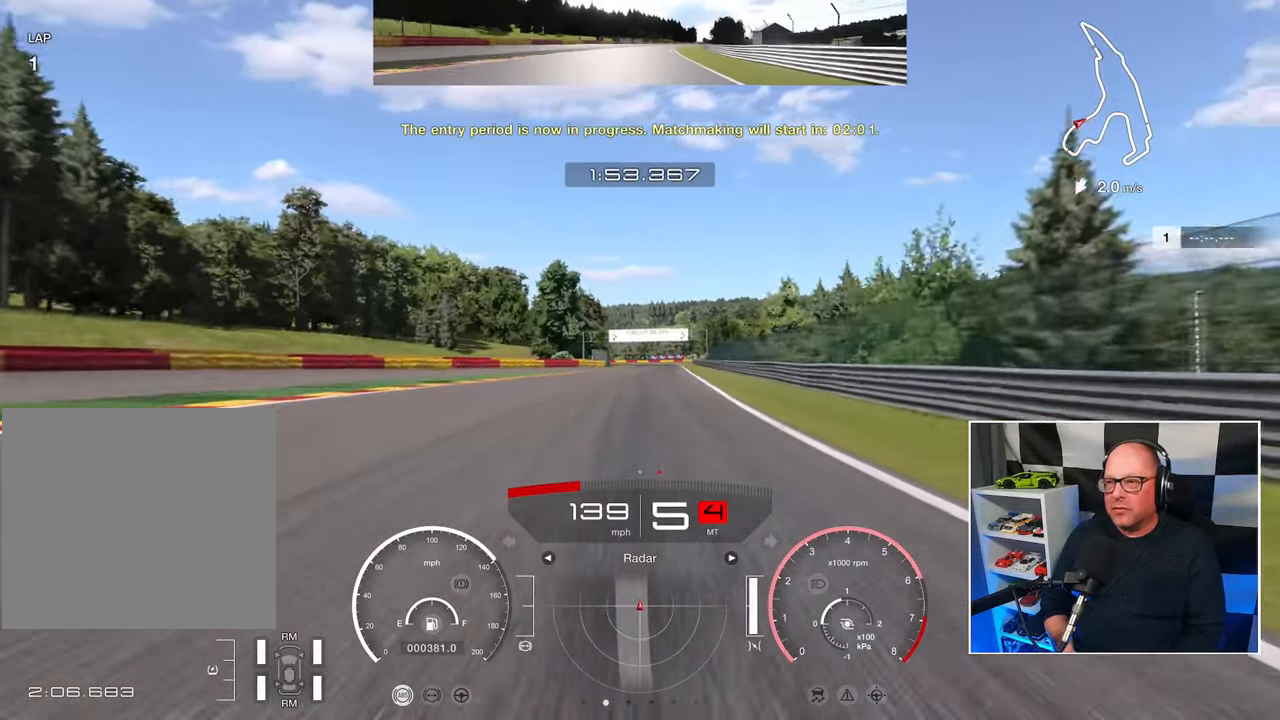
{"buttons": ["R2"], "left_stick": "center", "events": [[400, "left_stick", "center"]]}
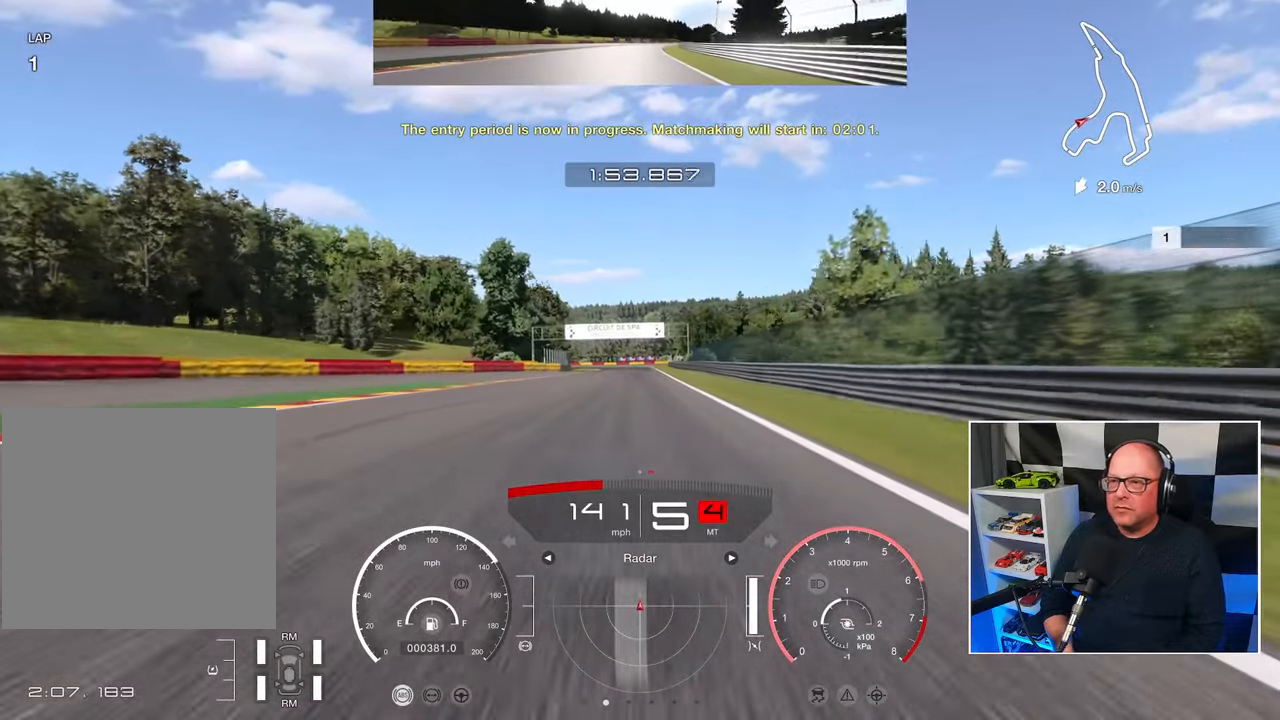
{"buttons": ["R2"], "left_stick": "center", "events": []}
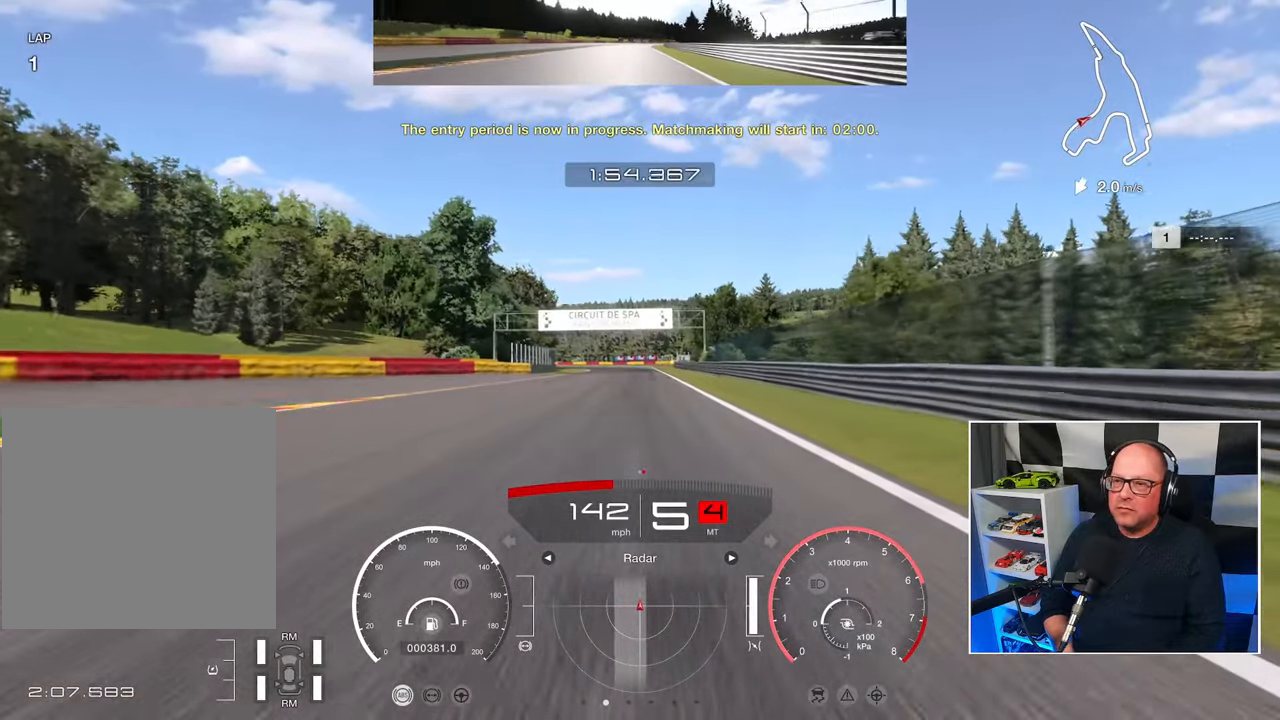
{"buttons": ["R2"], "left_stick": "center", "events": []}
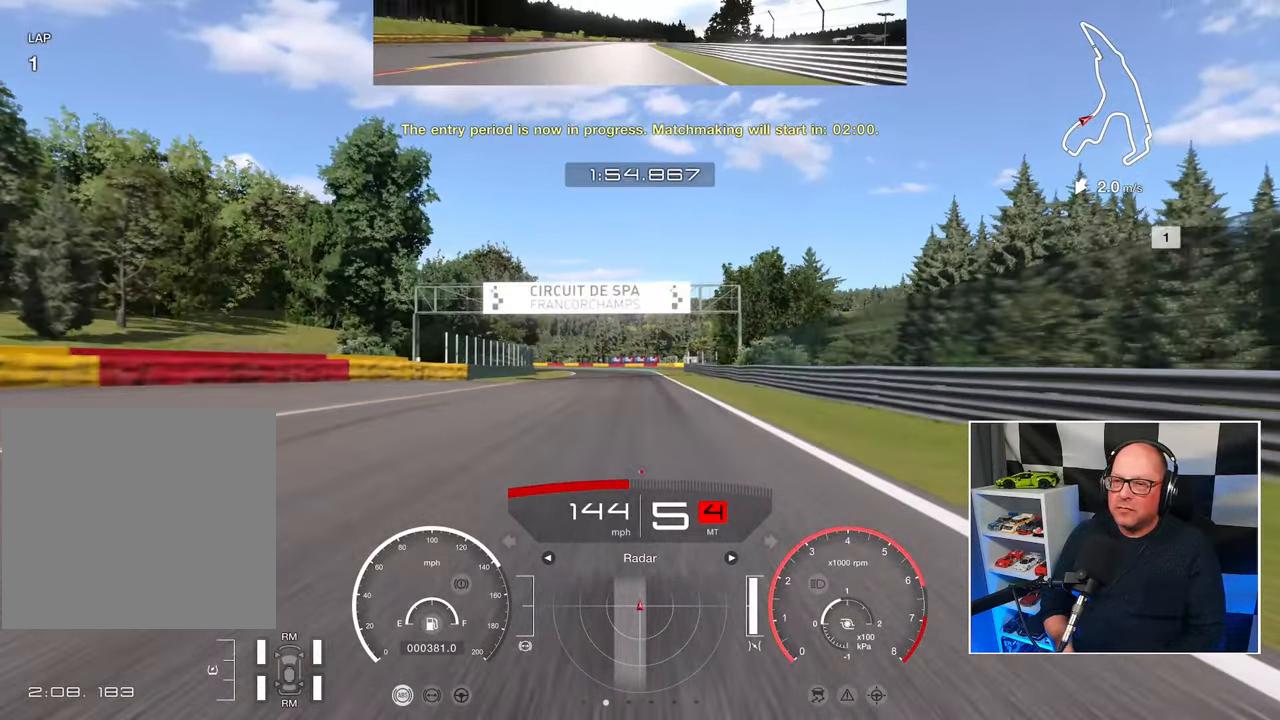
{"buttons": ["R2"], "left_stick": "center", "events": []}
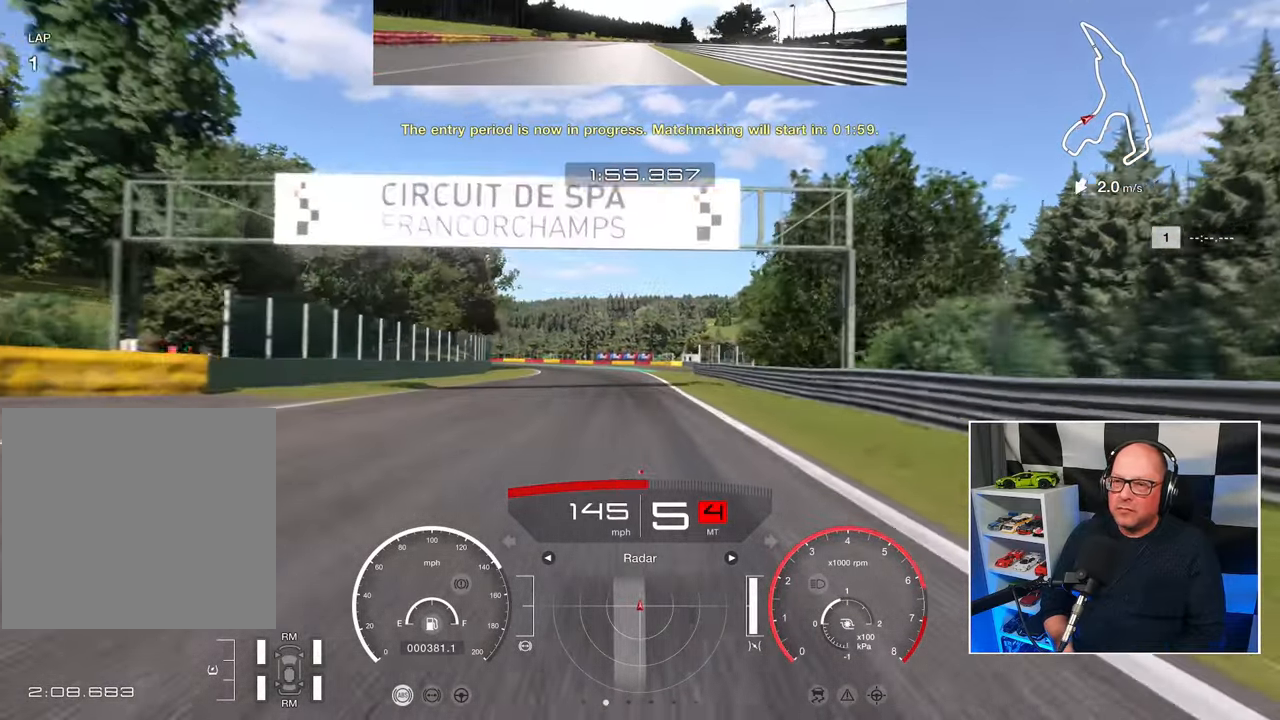
{"buttons": ["R2"], "left_stick": "left", "events": [[367, "left_stick", "left"]]}
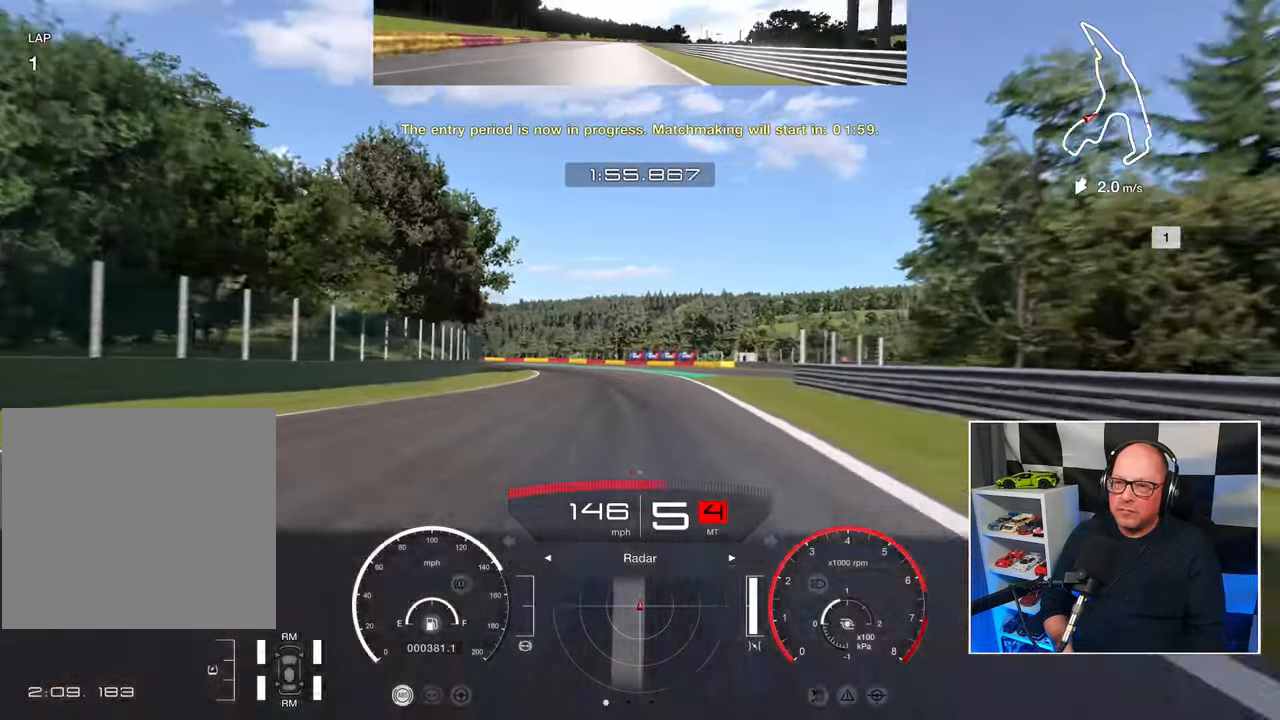
{"buttons": ["R2"], "left_stick": "up-left", "events": [[217, "left_stick", "up-left"]]}
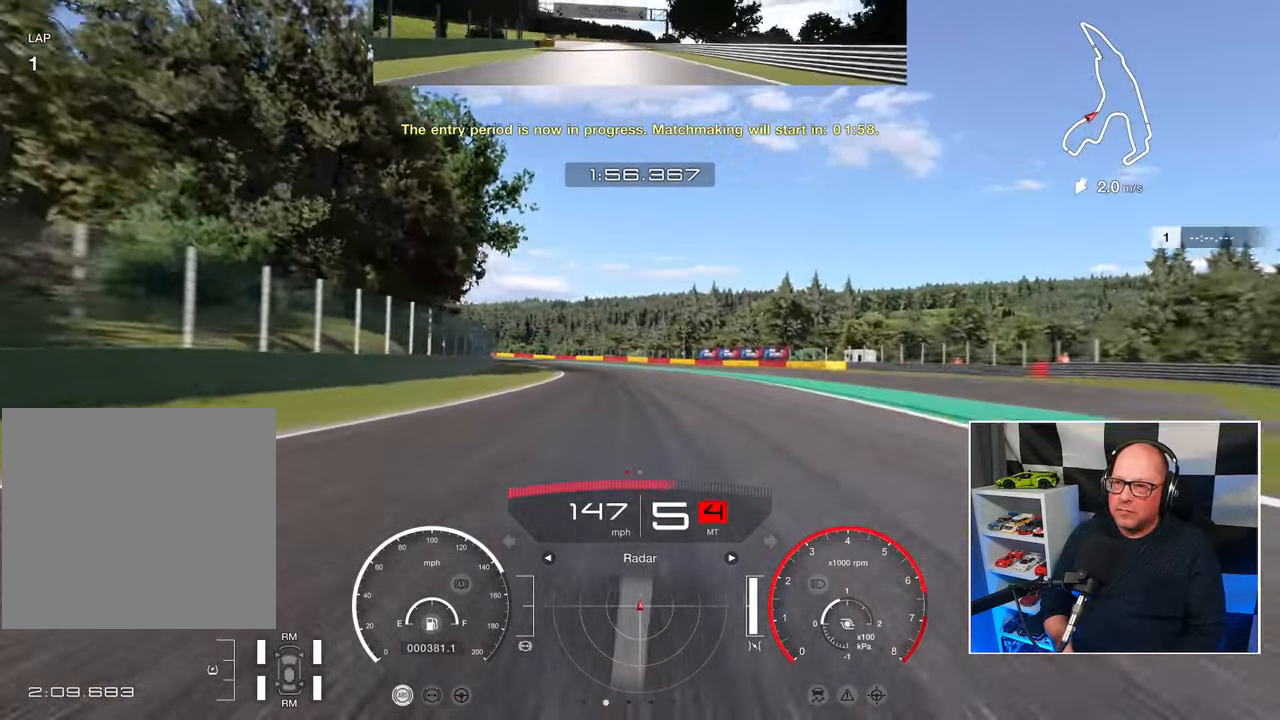
{"buttons": ["R2"], "left_stick": "up-left", "events": []}
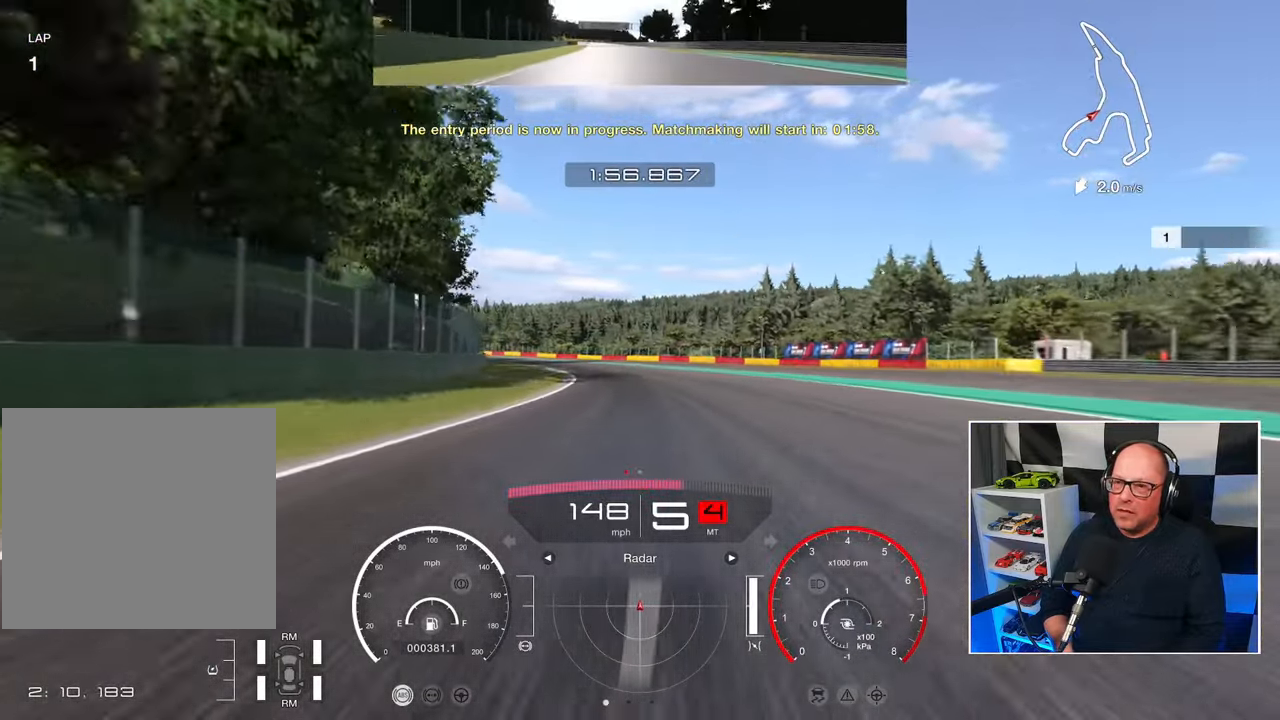
{"buttons": ["R2"], "left_stick": "up-left", "events": []}
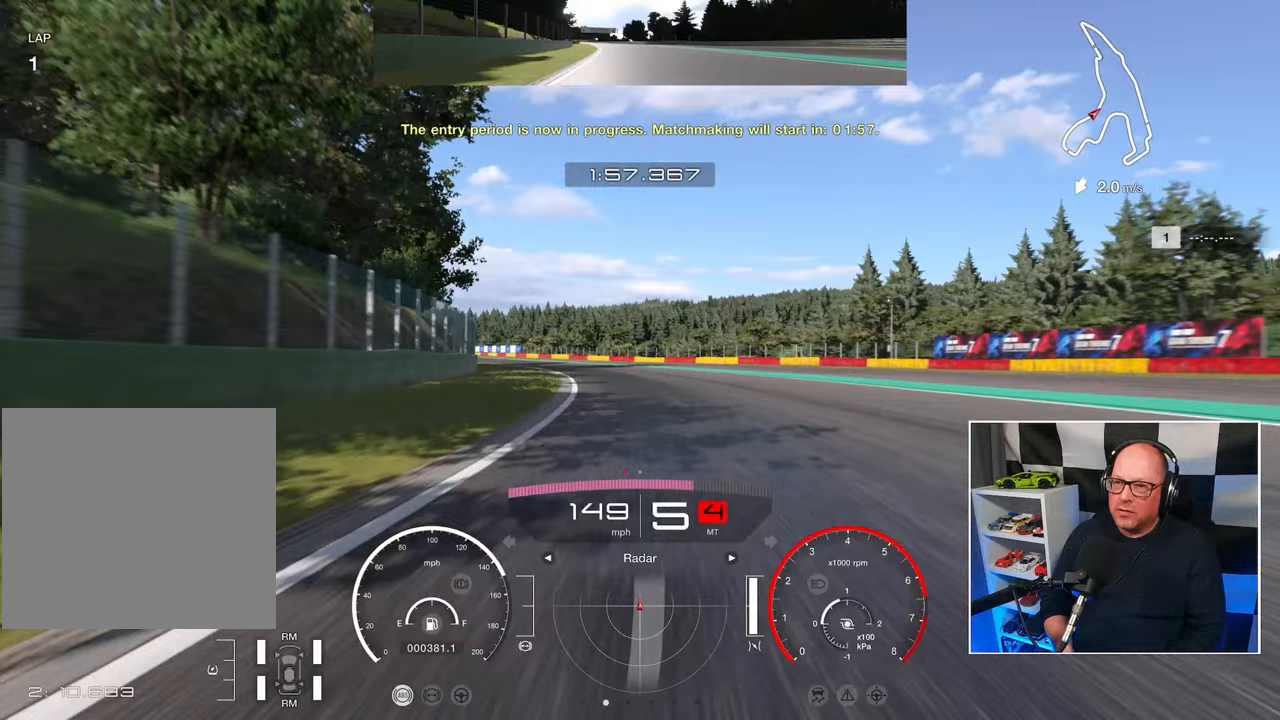
{"buttons": ["R2"], "left_stick": "up-left", "events": []}
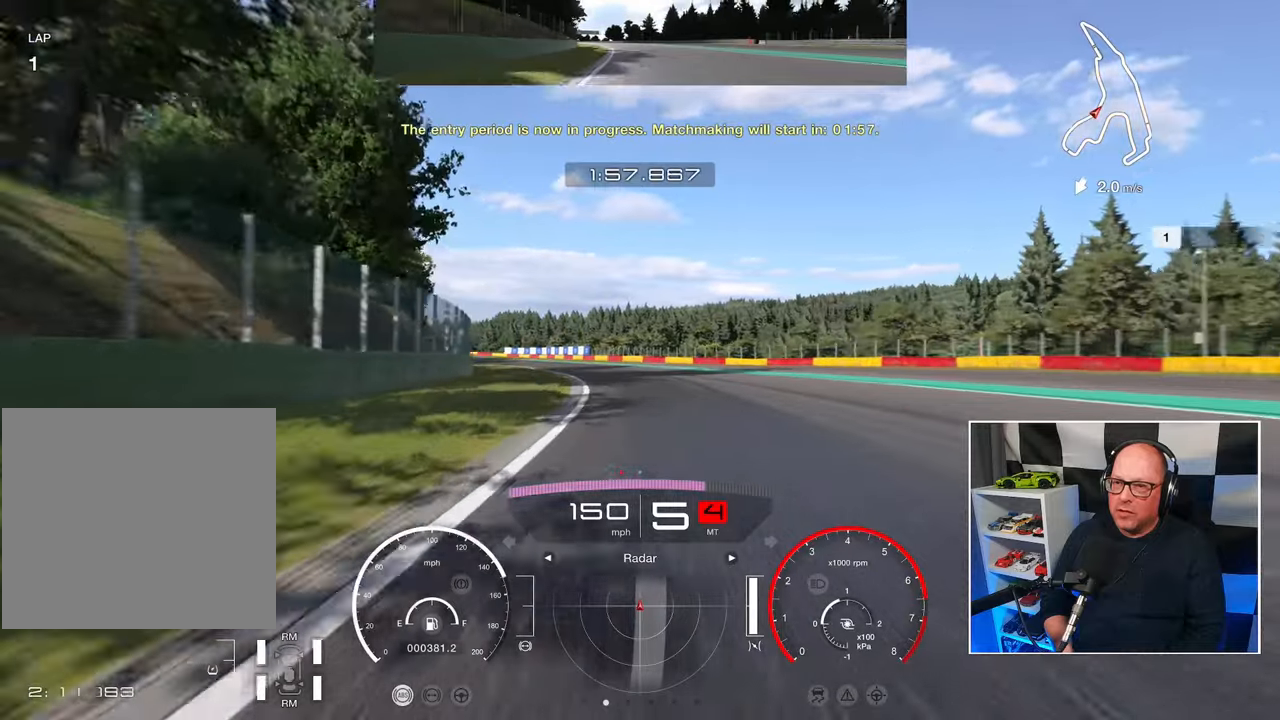
{"buttons": ["R2"], "left_stick": "up-left", "events": []}
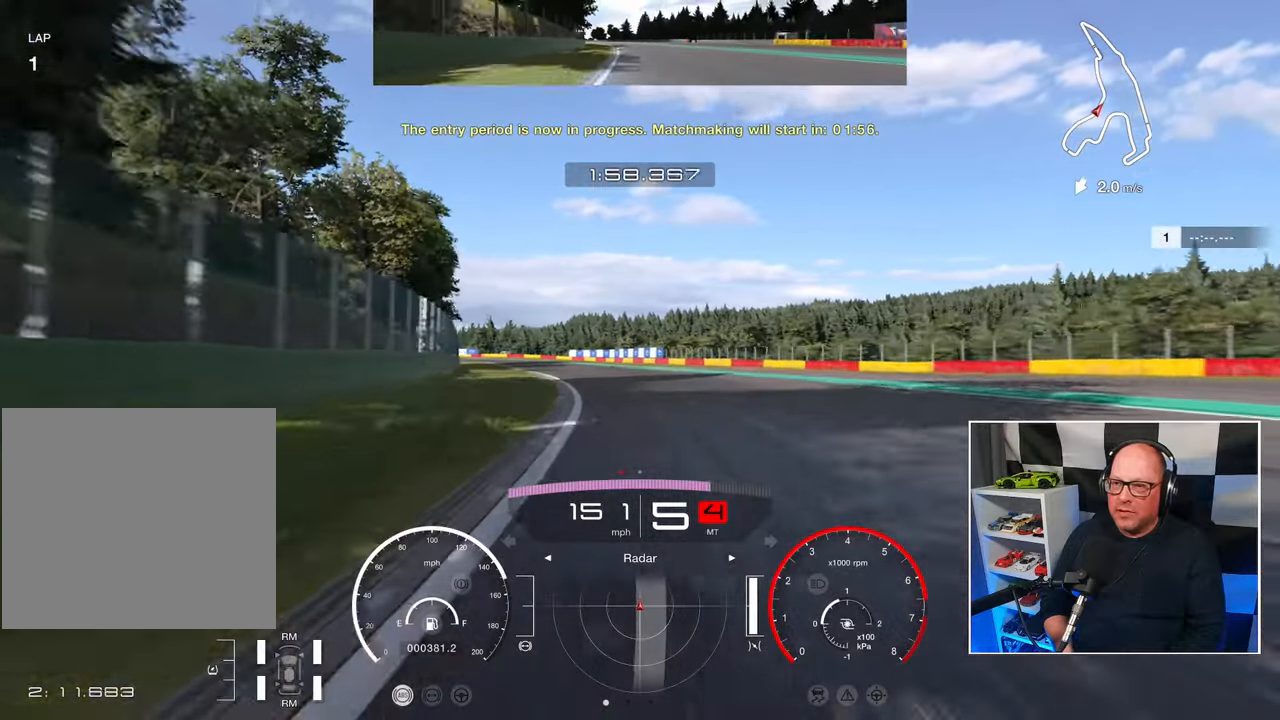
{"buttons": ["R2"], "left_stick": "up-left", "events": []}
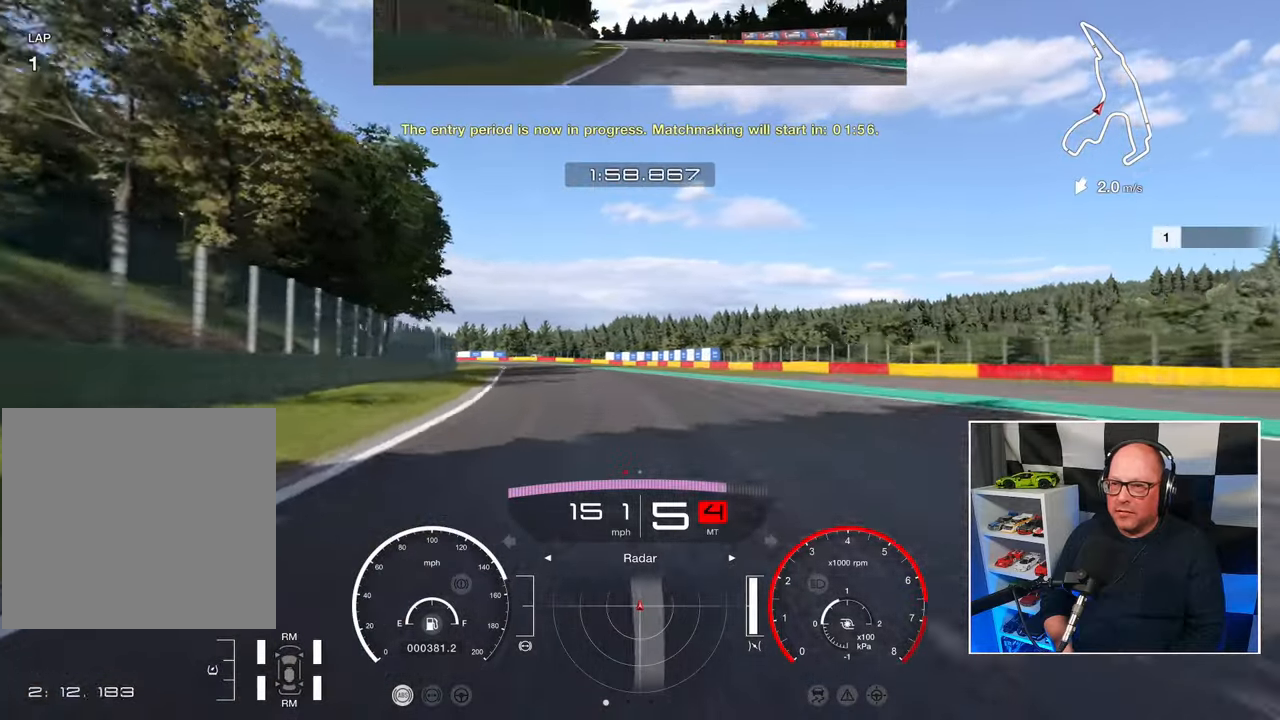
{"buttons": ["R2"], "left_stick": "up-left", "events": []}